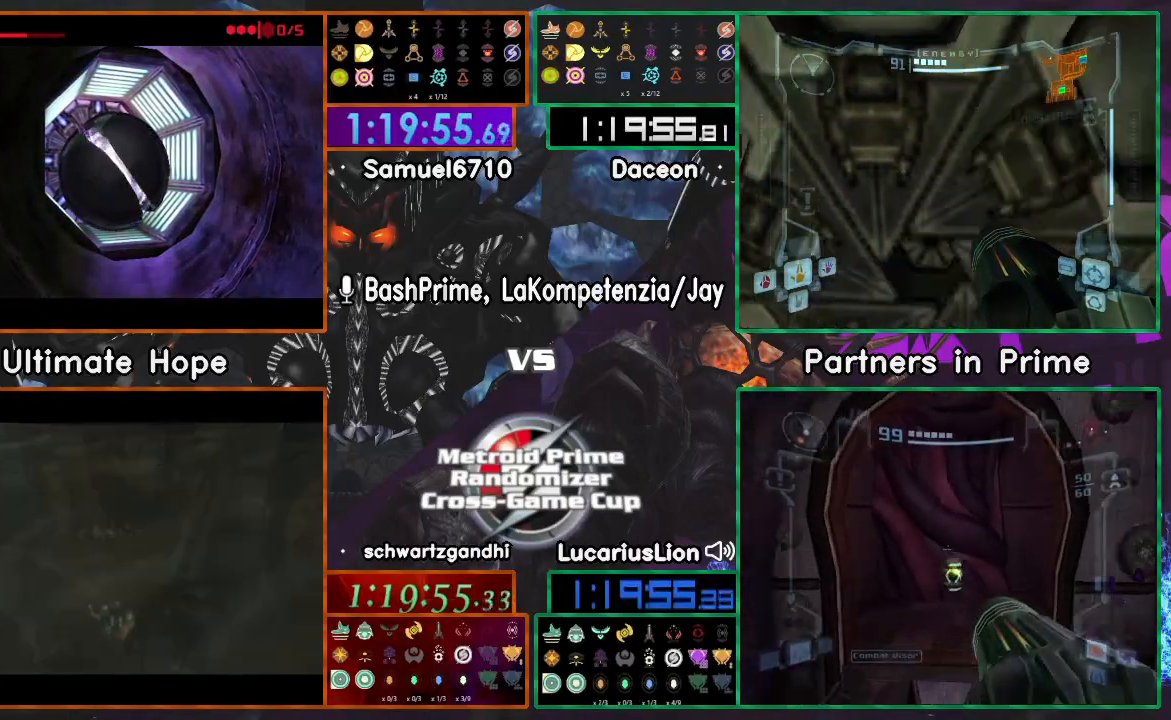
Gameplay with a controller (Nintendo layout); each line is a JSON object with the inputs held at the frame after it (dt_ms = milliseconds from this image to that frame). "events" lists button and stick changes between this image and that frame as [ms after this image, input, new state], when the widget could be followed in between. Not read: B L1 L3 R3 START Y.
{"dt_ms": 500, "buttons": [], "left_stick": "up", "right_stick": "center", "events": [[33, "X", "up"], [100, "X", "down"], [150, "X", "up"], [300, "X", "down"], [350, "X", "up"]]}
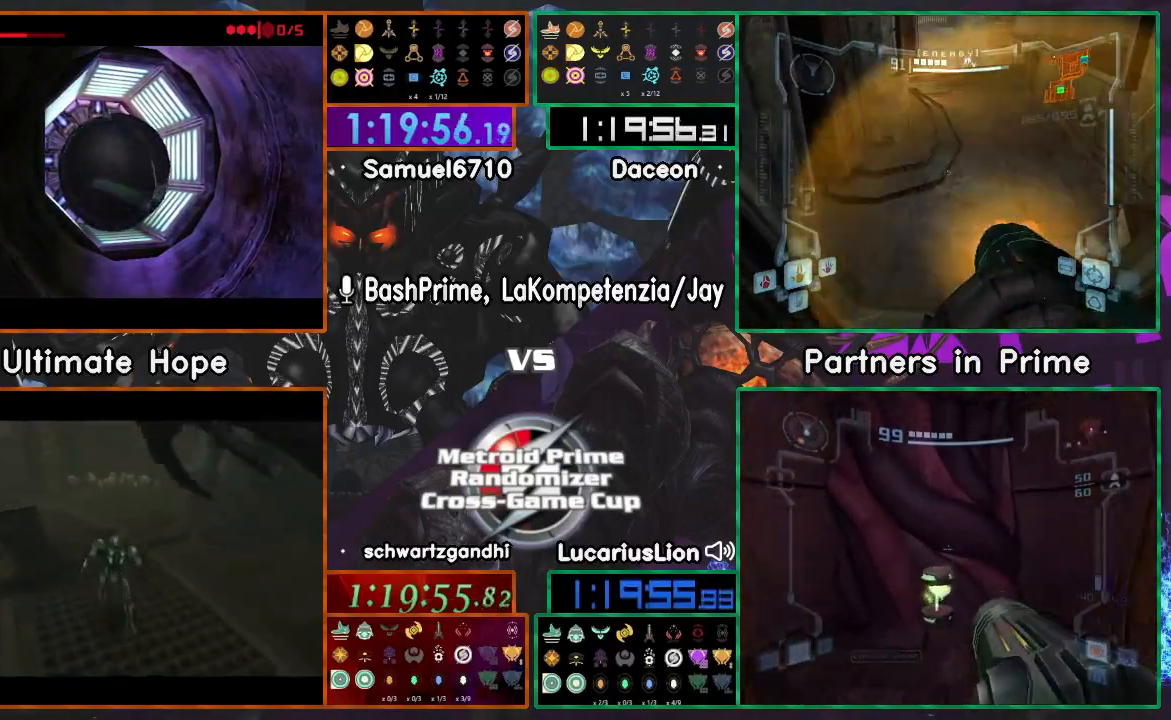
{"dt_ms": 500, "buttons": [], "left_stick": "up", "right_stick": "center", "events": []}
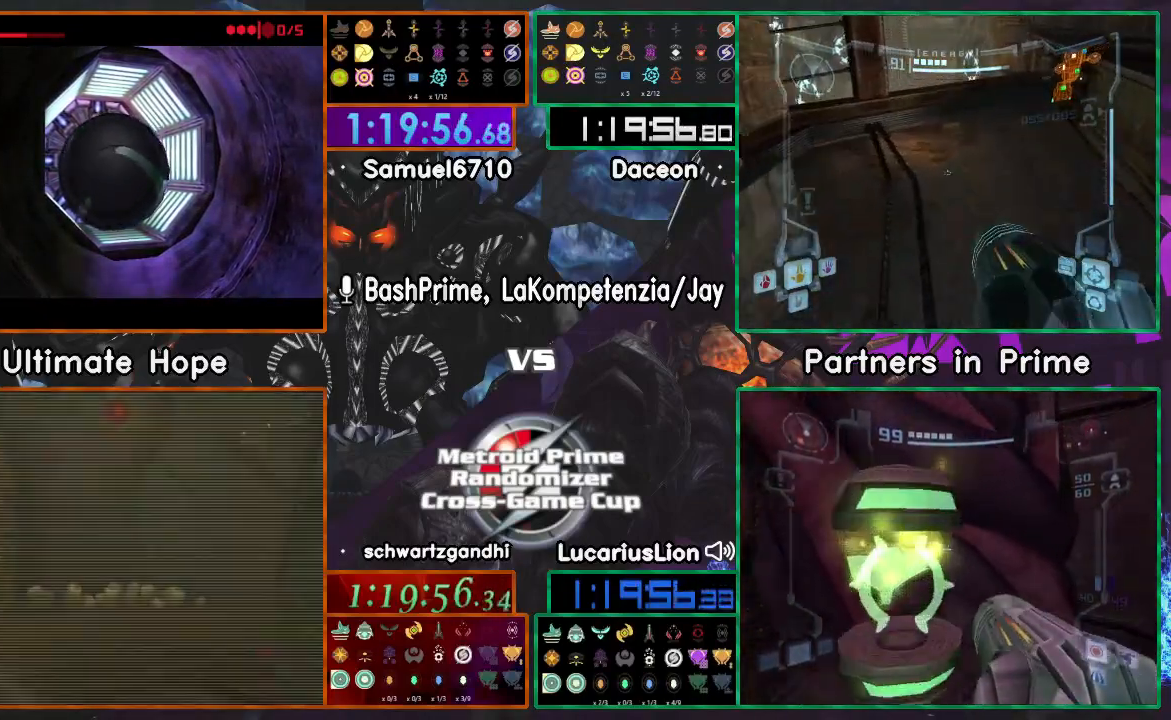
{"dt_ms": 500, "buttons": [], "left_stick": "up", "right_stick": "center", "events": []}
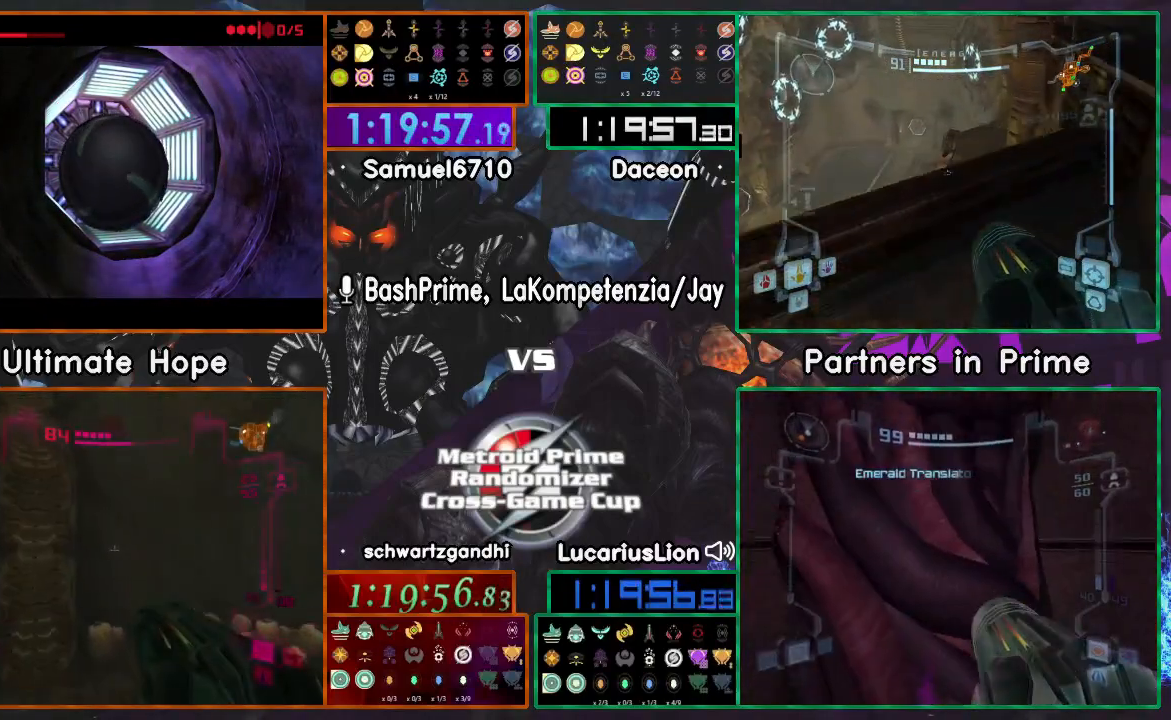
{"dt_ms": 500, "buttons": [], "left_stick": "center", "right_stick": "center", "events": [[300, "left_stick", "center"]]}
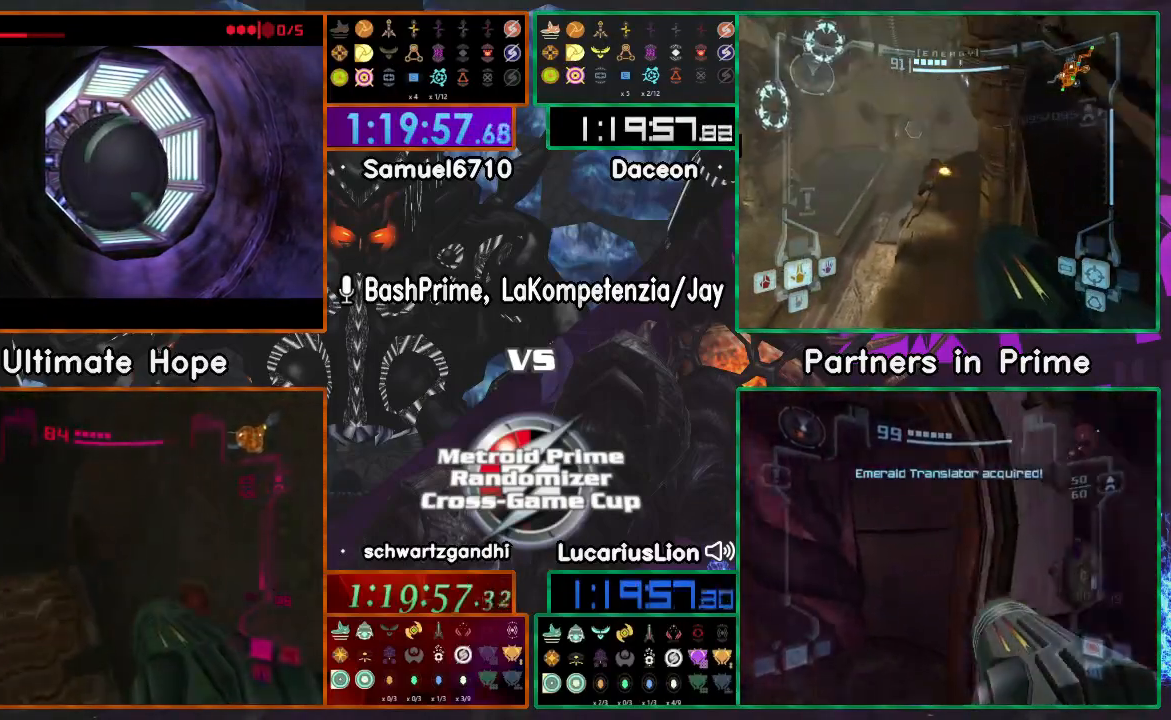
{"dt_ms": 500, "buttons": [], "left_stick": "center", "right_stick": "center", "events": []}
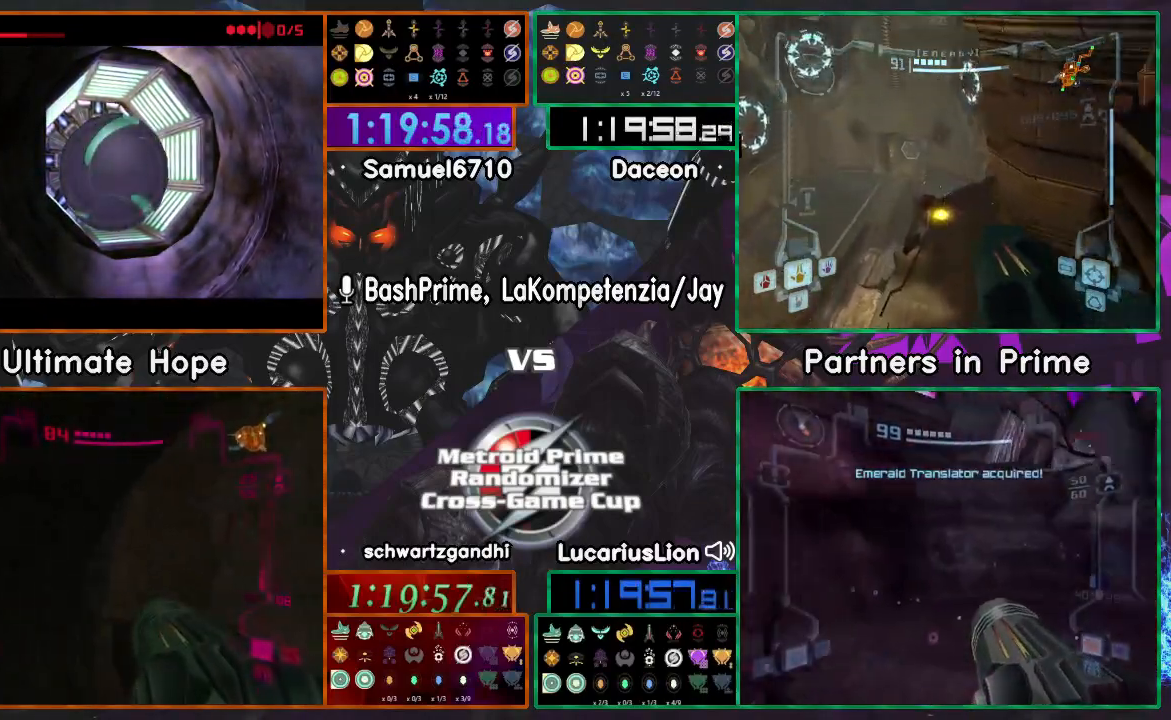
{"dt_ms": 500, "buttons": [], "left_stick": "center", "right_stick": "center", "events": []}
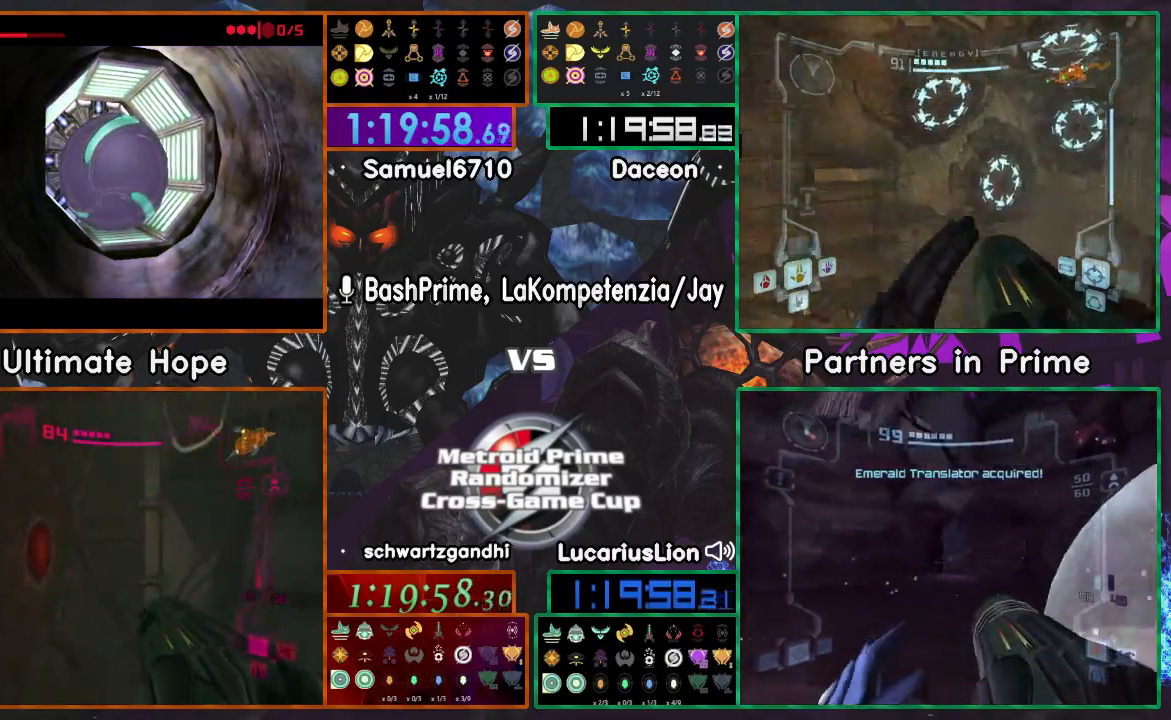
{"dt_ms": 500, "buttons": [], "left_stick": "center", "right_stick": "center", "events": []}
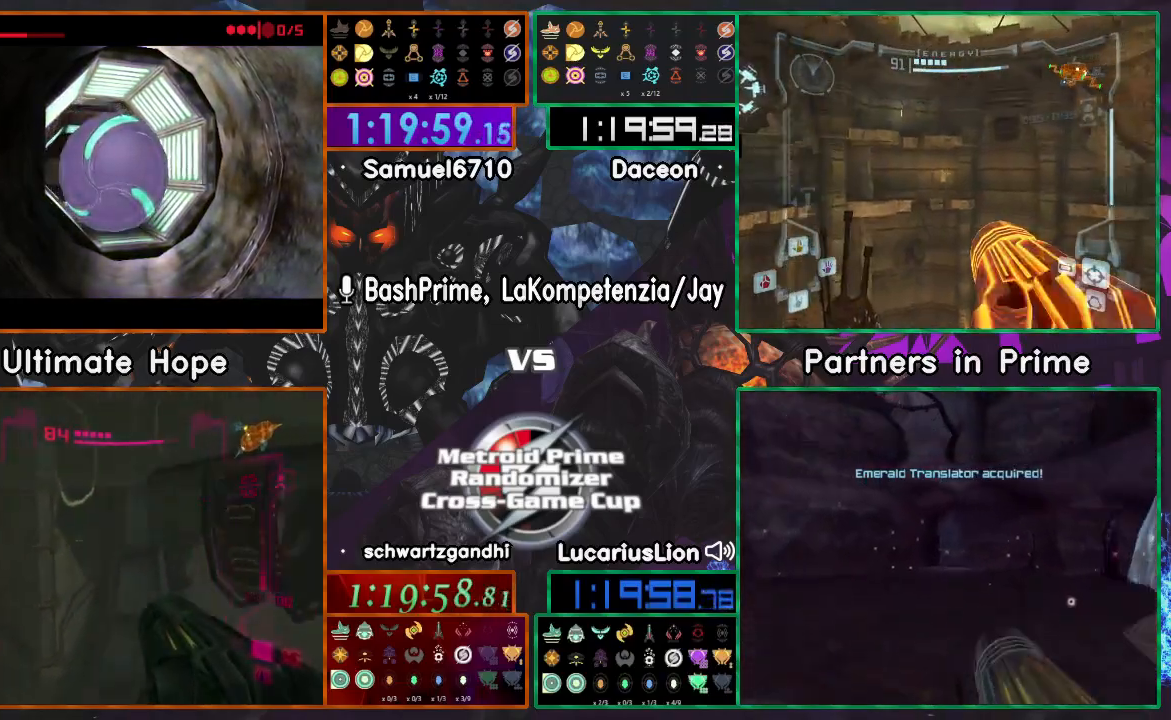
{"dt_ms": 500, "buttons": [], "left_stick": "up", "right_stick": "center", "events": [[17, "left_stick", "up"]]}
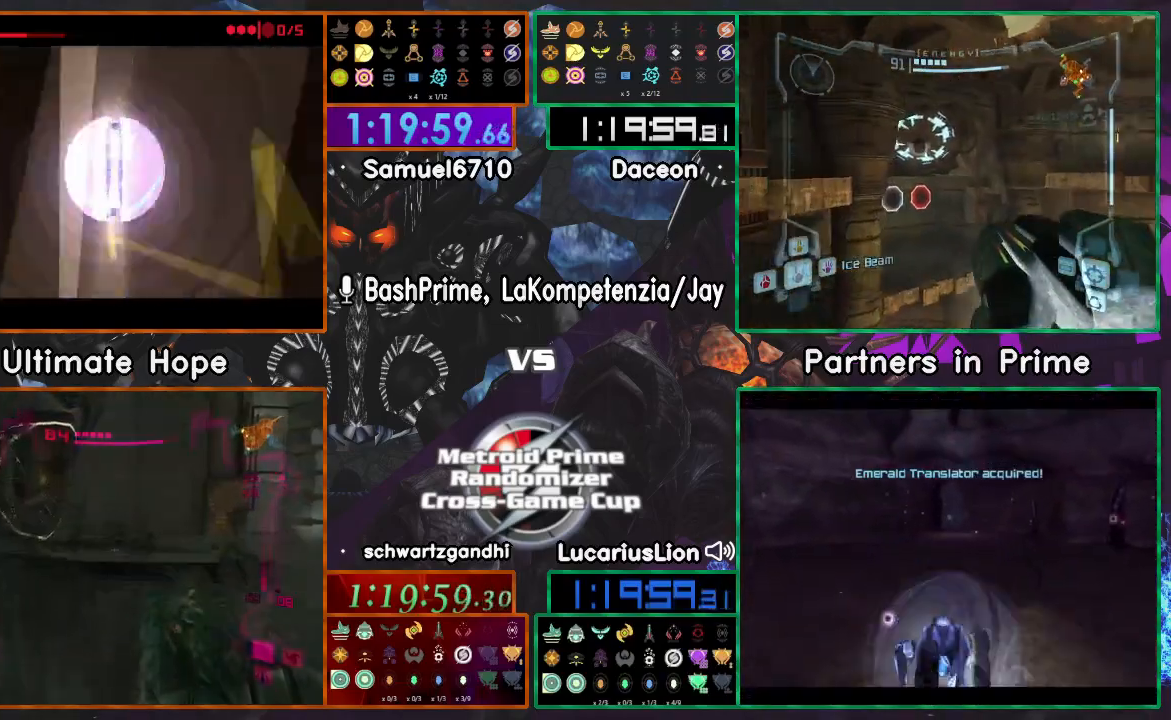
{"dt_ms": 500, "buttons": [], "left_stick": "center", "right_stick": "center", "events": [[17, "left_stick", "down"], [117, "X", "down"], [217, "X", "up"], [317, "X", "down"], [433, "X", "up"], [450, "left_stick", "center"]]}
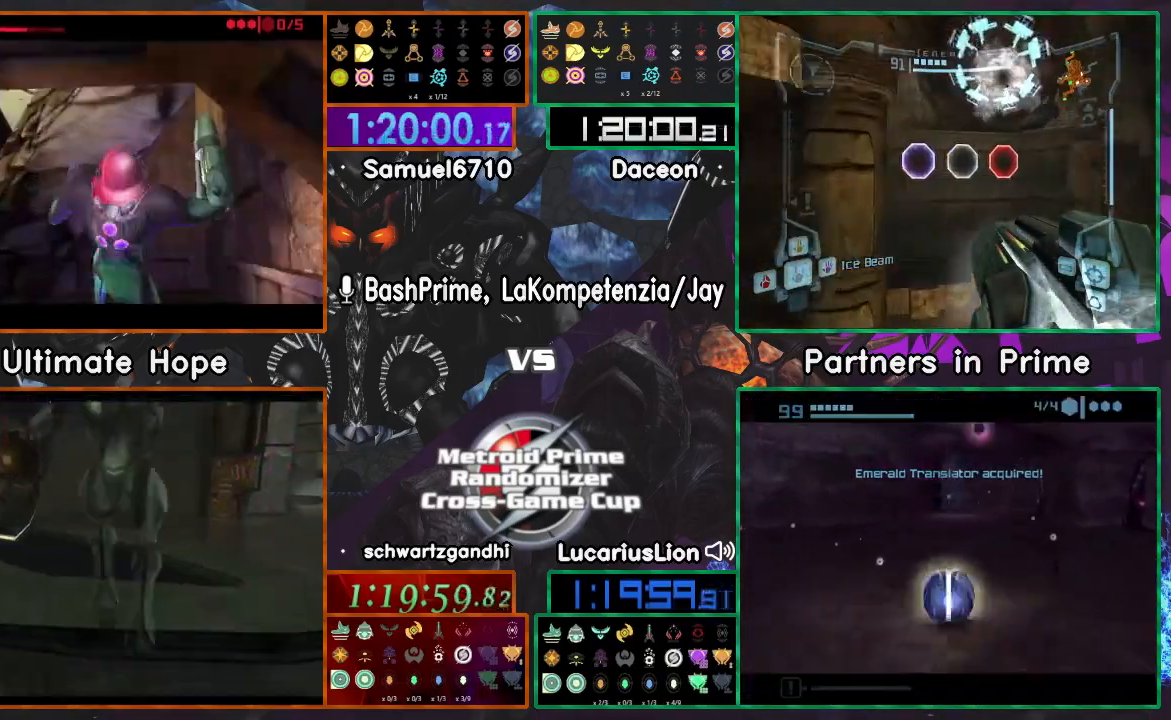
{"dt_ms": 500, "buttons": [], "left_stick": "left", "right_stick": "center", "events": [[400, "left_stick", "left"]]}
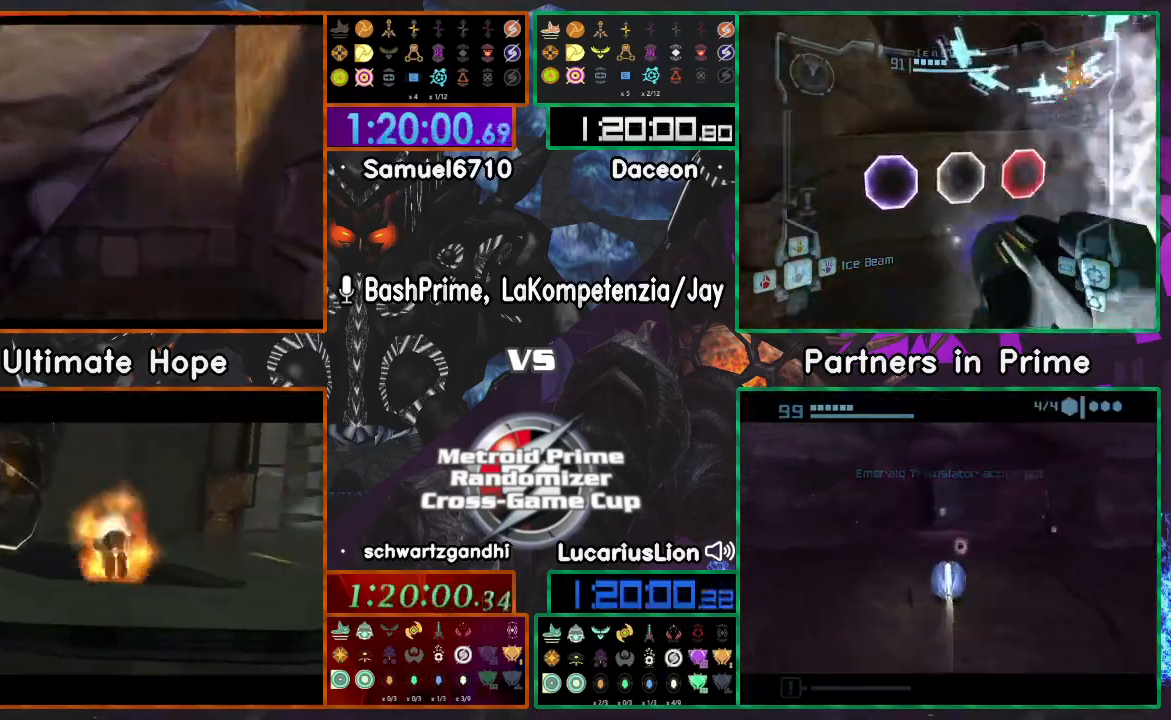
{"dt_ms": 500, "buttons": [], "left_stick": "center", "right_stick": "center", "events": [[367, "left_stick", "center"]]}
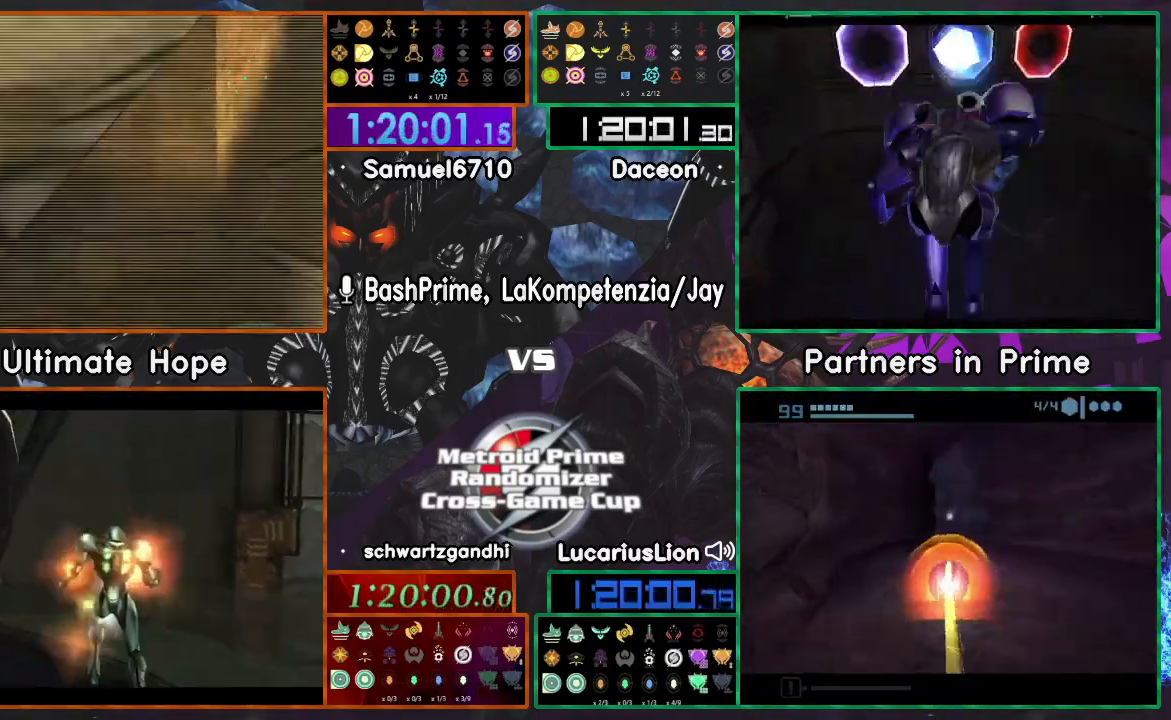
{"dt_ms": 1000, "buttons": [], "left_stick": "center", "right_stick": "center", "events": [[50, "left_stick", "left"], [183, "left_stick", "center"], [217, "DPAD_LEFT", "down"], [283, "DPAD_LEFT", "up"], [283, "left_stick", "down"], [500, "left_stick", "left"], [567, "R1", "down"], [617, "left_stick", "down-left"], [750, "R1", "up"], [750, "left_stick", "center"]]}
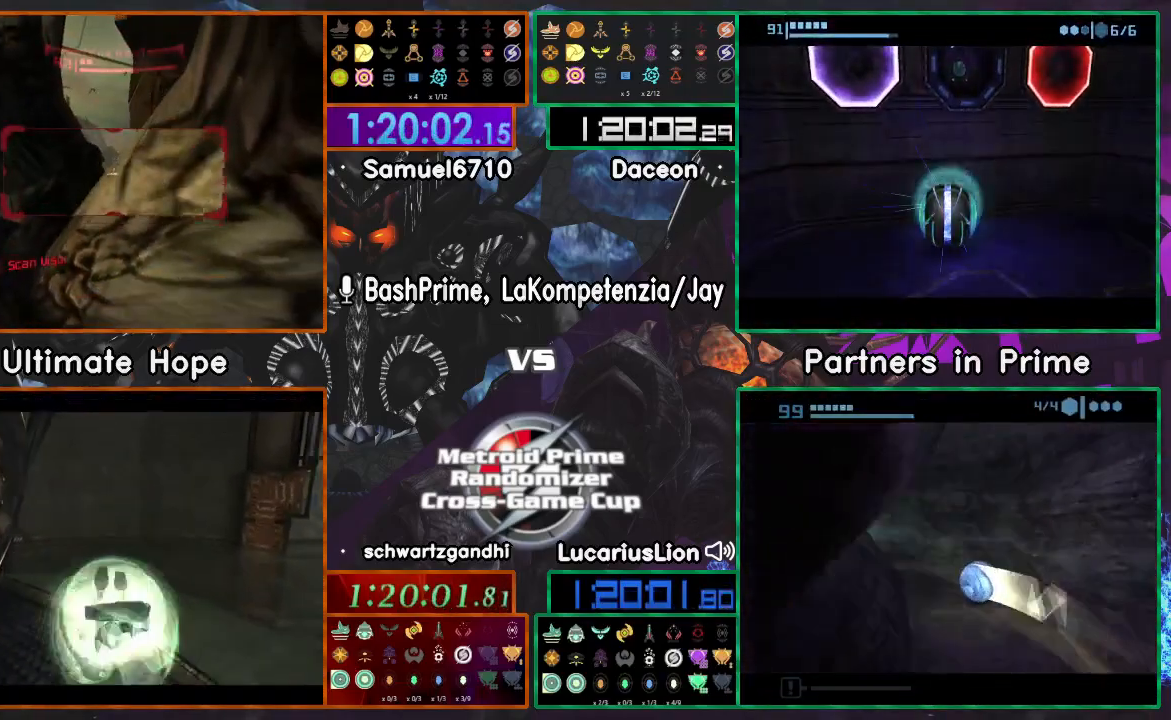
{"dt_ms": 500, "buttons": [], "left_stick": "center", "right_stick": "center", "events": [[150, "left_stick", "up-left"], [400, "left_stick", "center"]]}
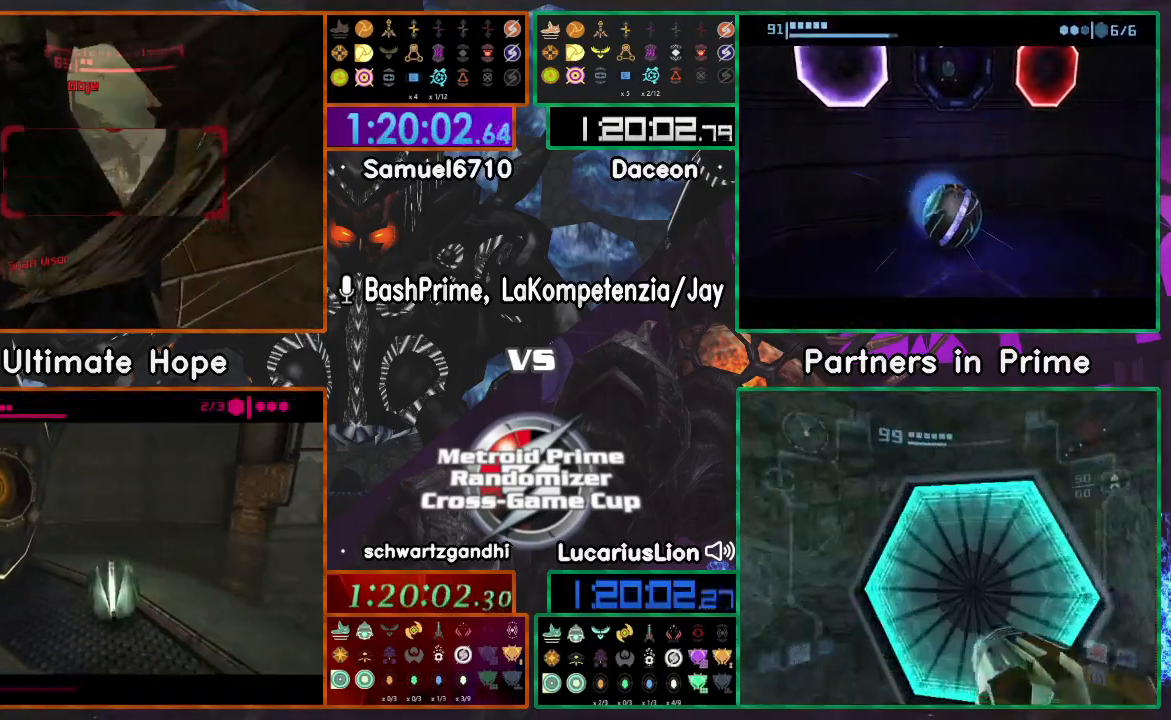
{"dt_ms": 500, "buttons": [], "left_stick": "up-left", "right_stick": "center", "events": [[267, "left_stick", "up"], [367, "left_stick", "up-left"]]}
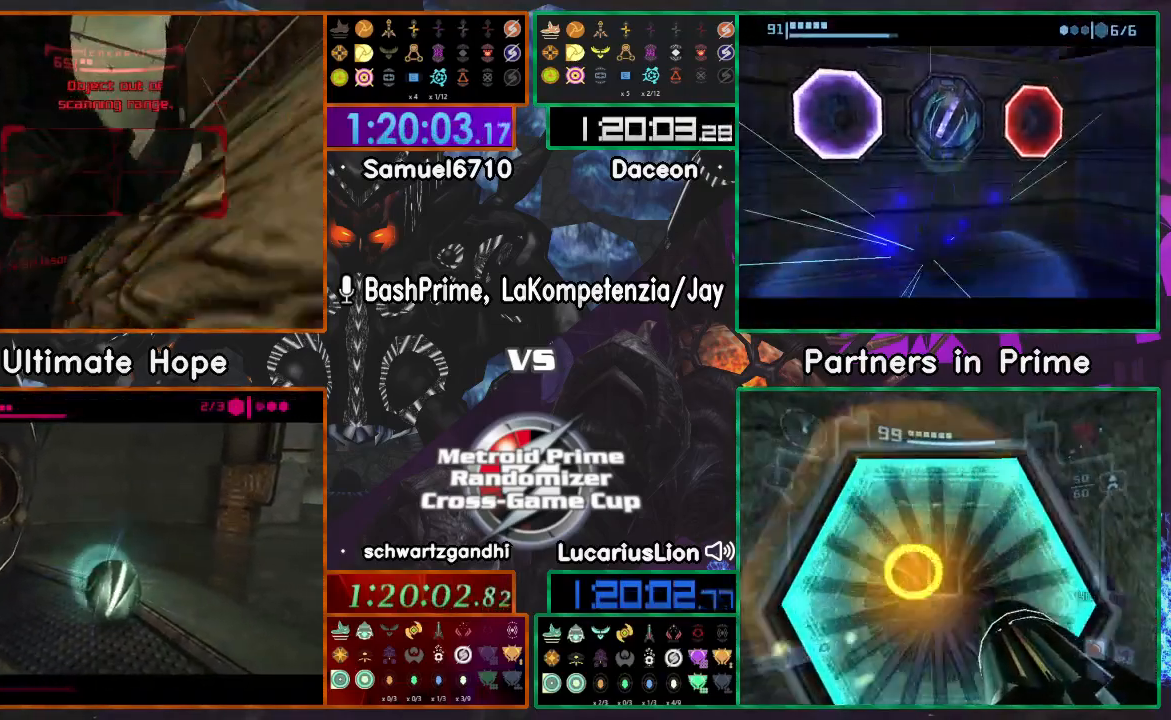
{"dt_ms": 500, "buttons": [], "left_stick": "up", "right_stick": "center", "events": [[267, "left_stick", "left"], [467, "left_stick", "up"]]}
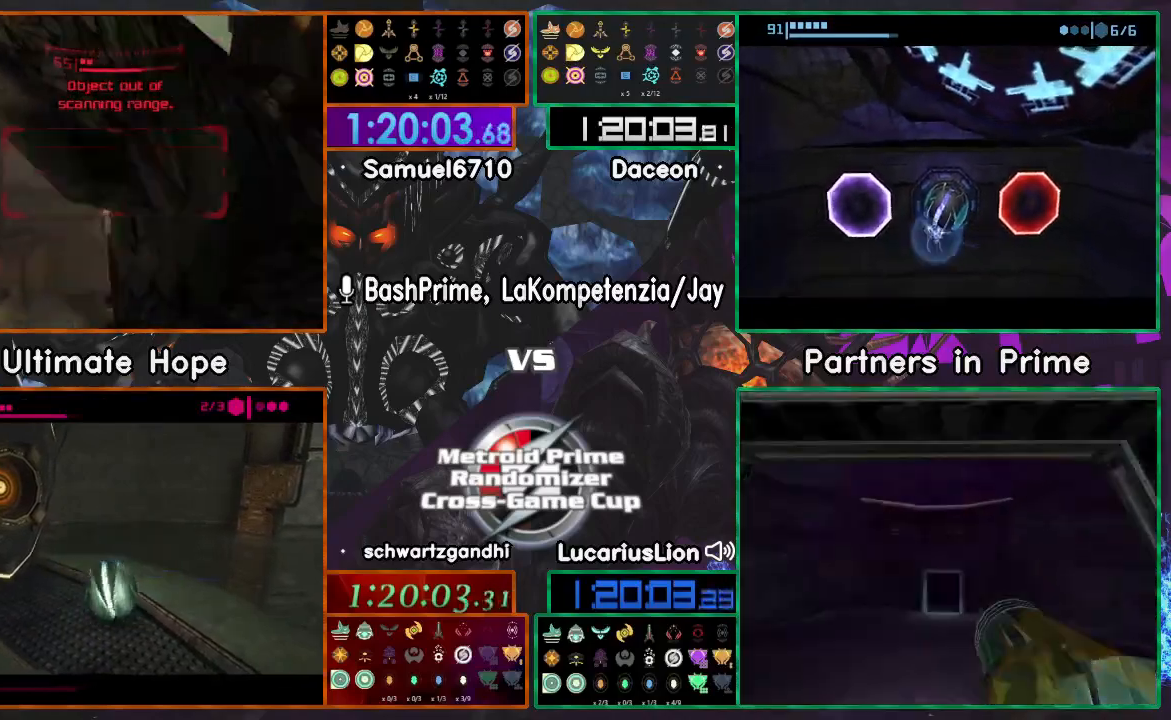
{"dt_ms": 500, "buttons": [], "left_stick": "down", "right_stick": "center", "events": [[67, "left_stick", "down"]]}
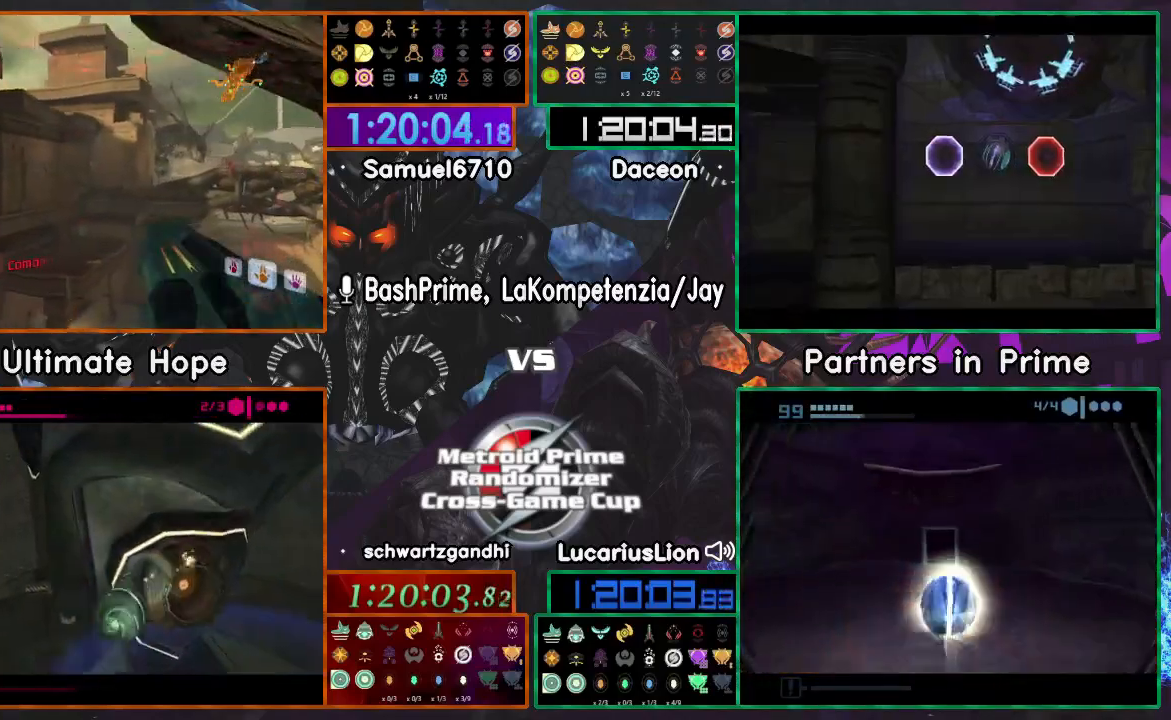
{"dt_ms": 500, "buttons": [], "left_stick": "left", "right_stick": "center", "events": [[500, "left_stick", "left"]]}
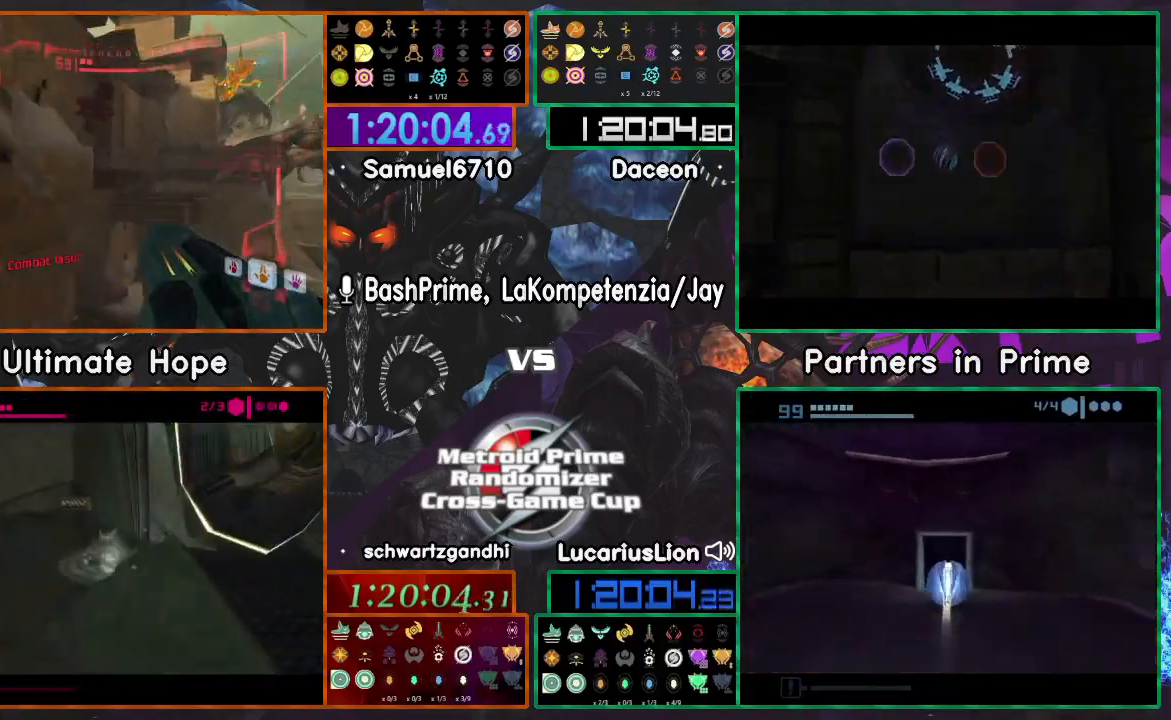
{"dt_ms": 500, "buttons": [], "left_stick": "down-left", "right_stick": "center", "events": [[467, "left_stick", "down-left"]]}
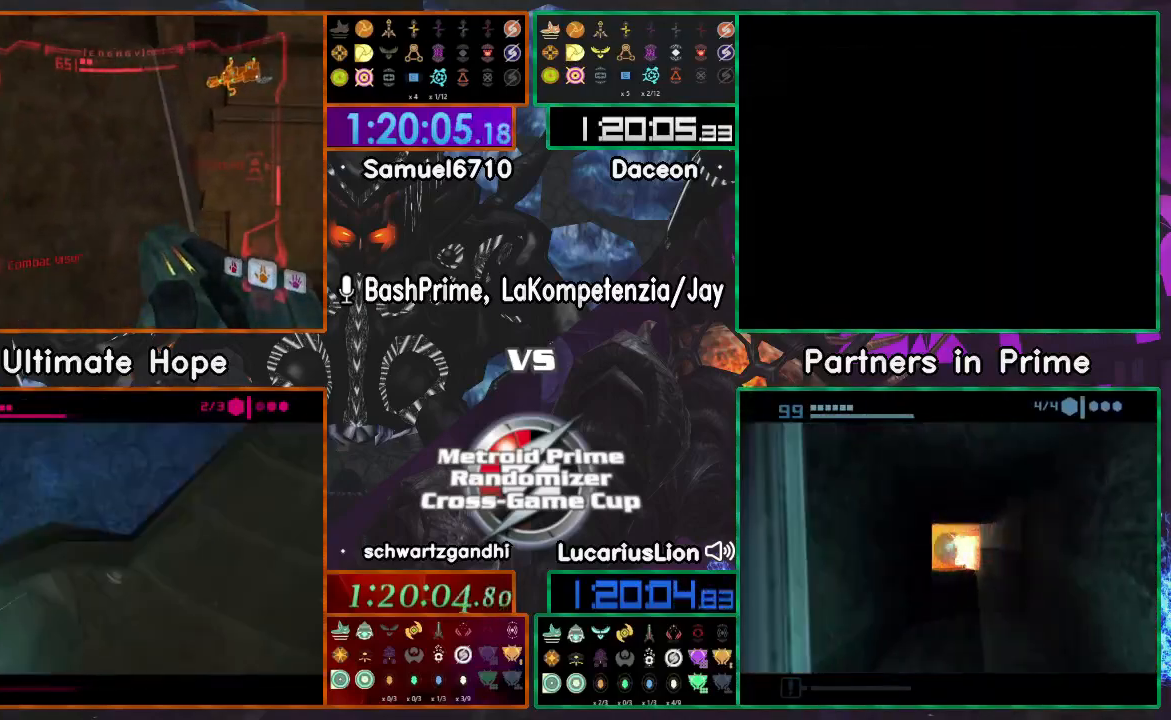
{"dt_ms": 500, "buttons": [], "left_stick": "left", "right_stick": "center", "events": [[233, "left_stick", "left"]]}
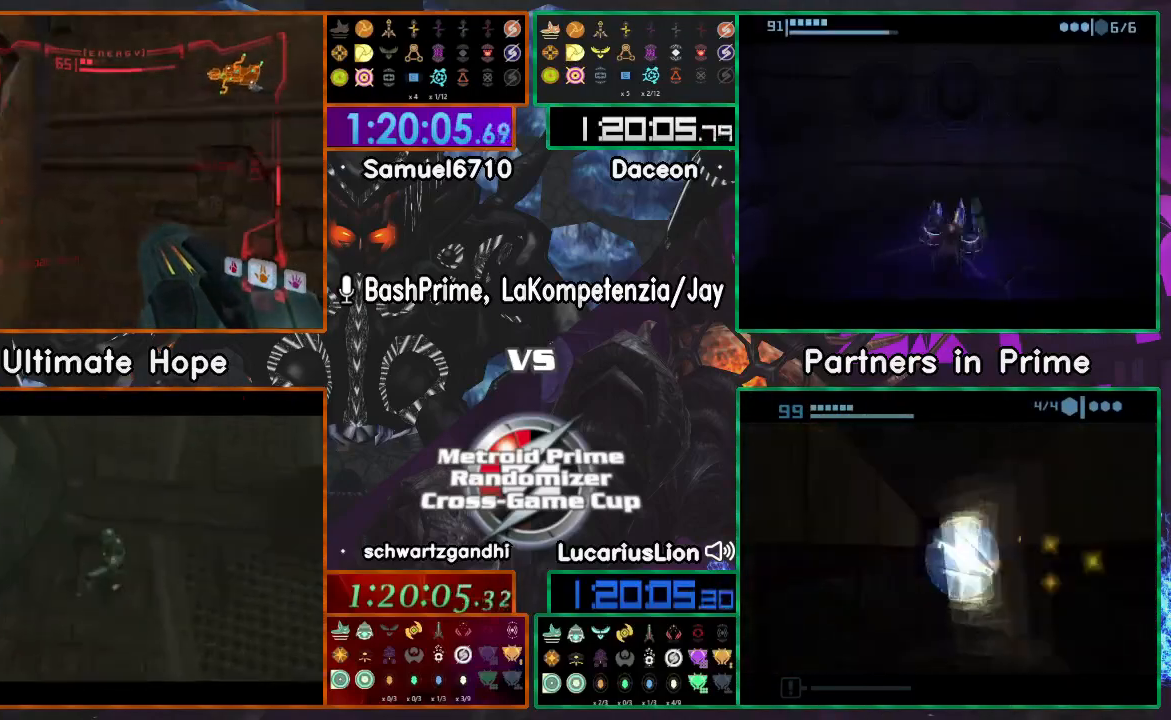
{"dt_ms": 1000, "buttons": [], "left_stick": "up", "right_stick": "center"}